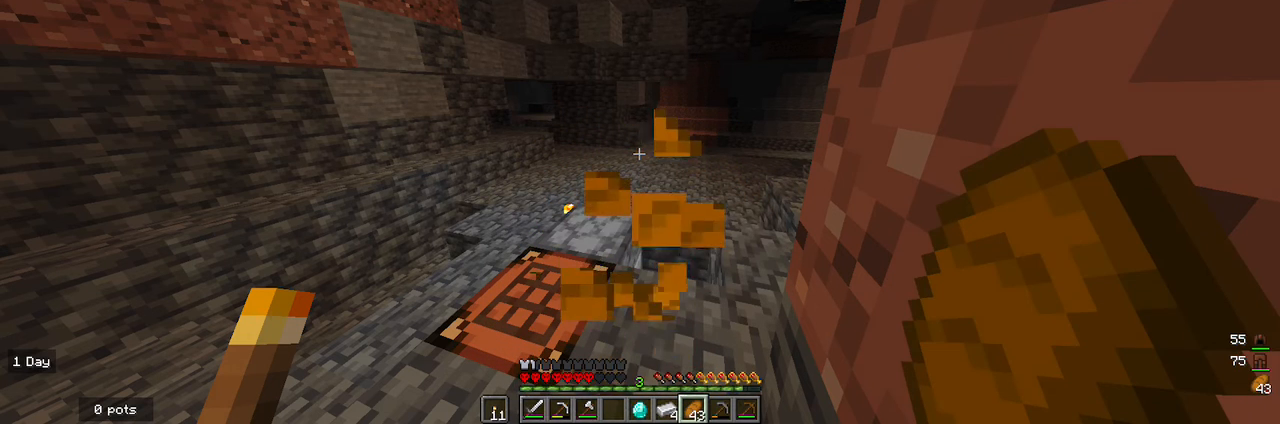
Gameplay with keyboard and mouse; each line is a JSON object with the keys and mouse buttons held at the frame after it. "events" lists presses ("down") and releases ("up") of "a", "d", "s", "w", "mouse_left" and "mouse_right" between this image and that frame as [ms after this image, input, new state], when the widget could be followed in between. "mouse_left", "mouse_right" = the "left", "right" buttons of the "mouse" list. No other keys are recorded. Fast repeated clicks can show as one long hold. Mouse movement is not recorded.
{"keys": [], "mouse": [], "events": []}
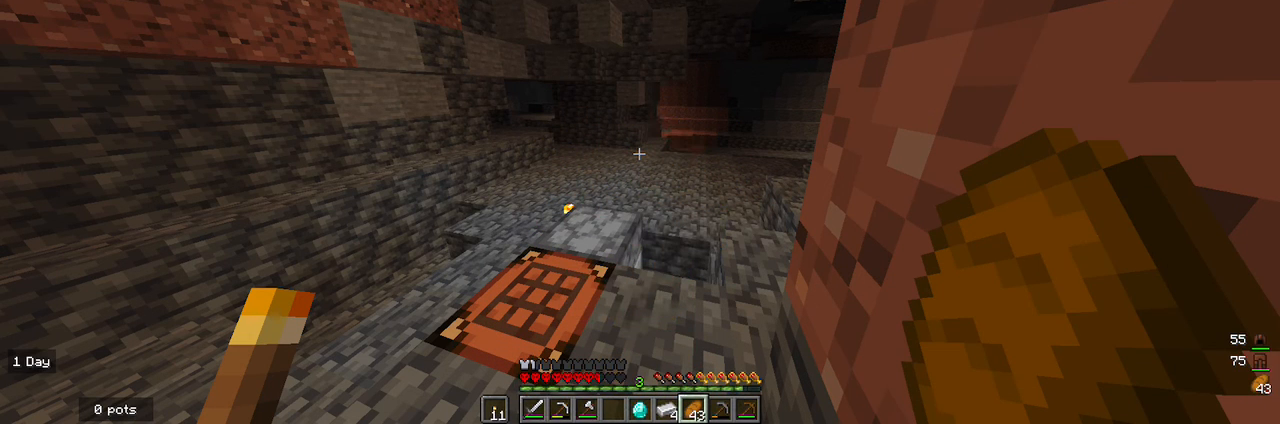
{"keys": [], "mouse": [], "events": []}
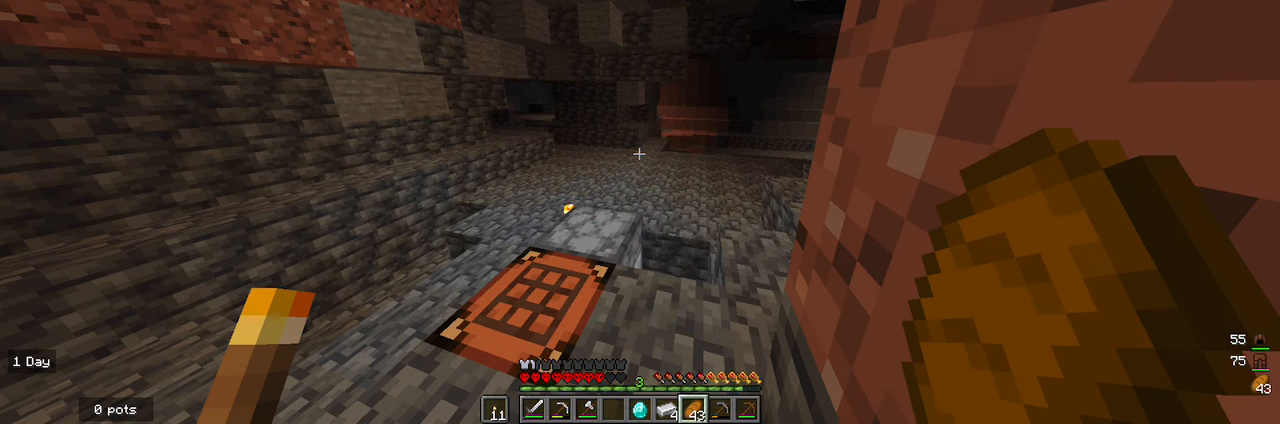
{"keys": [], "mouse": [], "events": []}
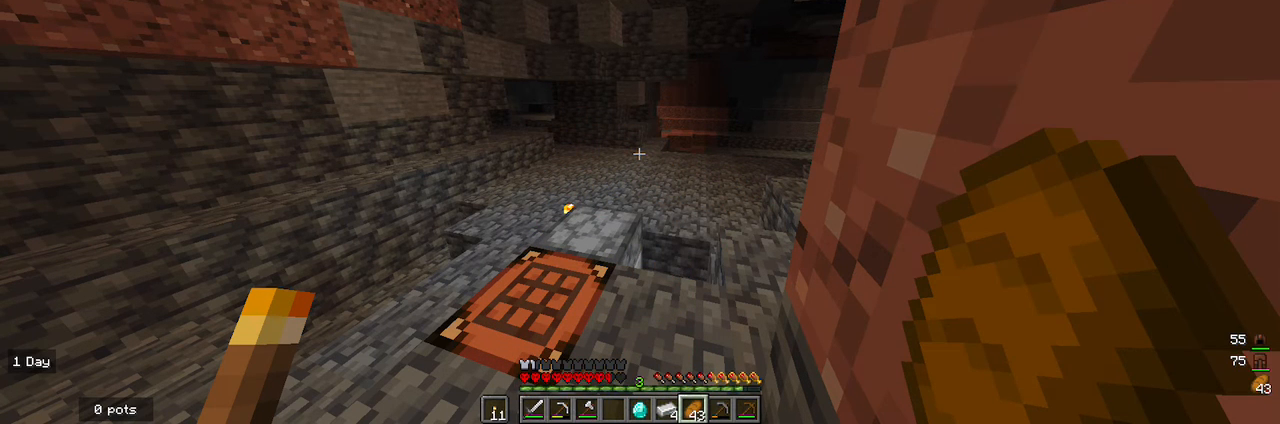
{"keys": [], "mouse": [], "events": []}
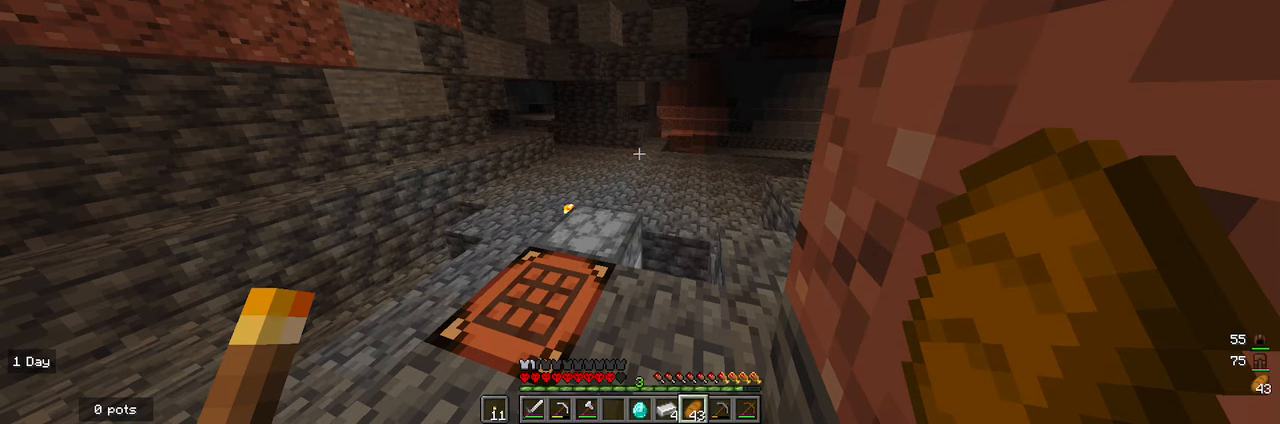
{"keys": [], "mouse": [], "events": []}
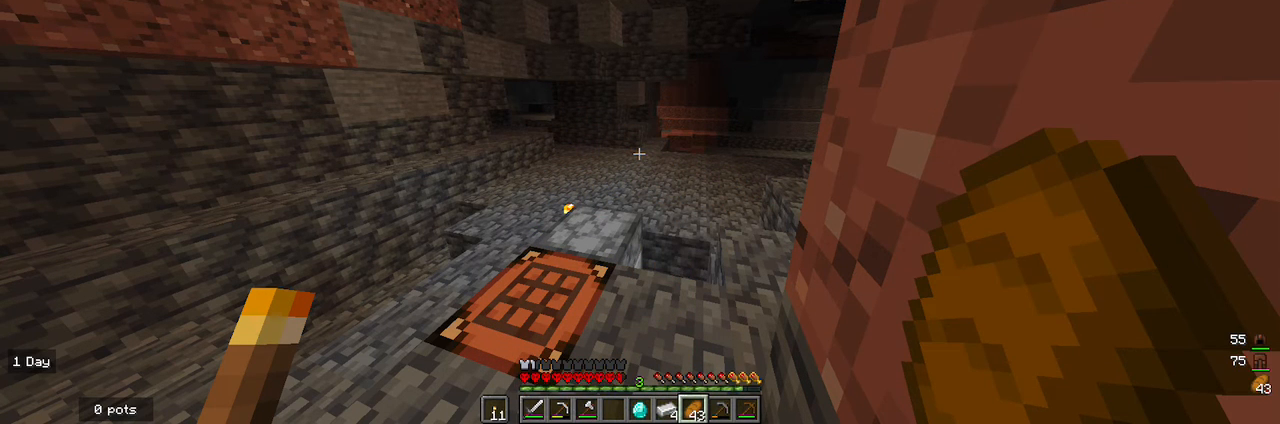
{"keys": [], "mouse": [], "events": []}
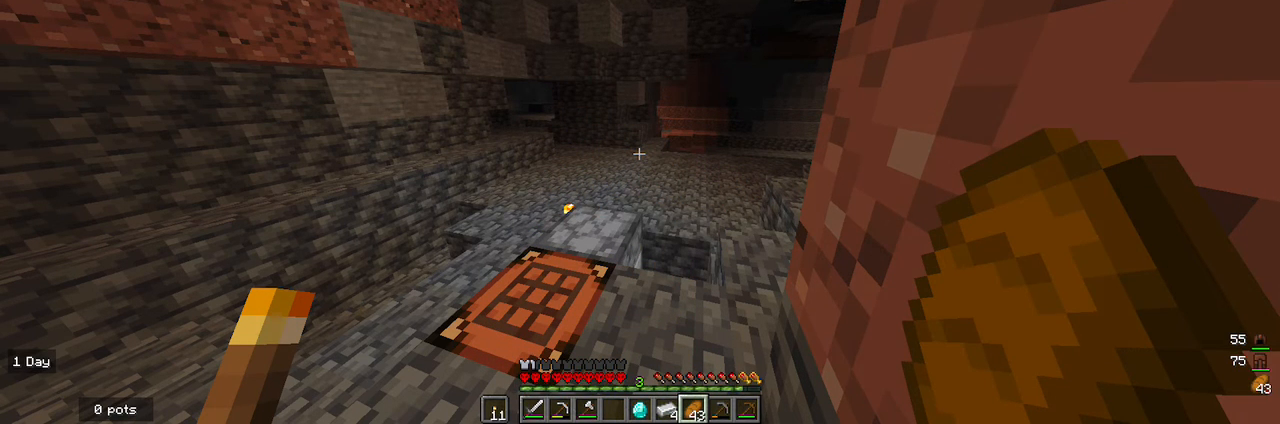
{"keys": [], "mouse": [], "events": []}
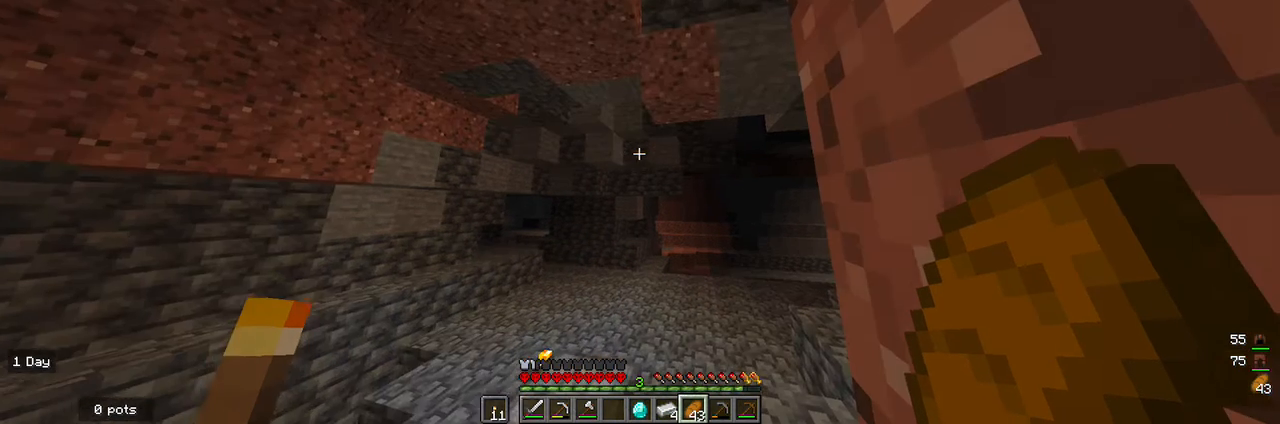
{"keys": [], "mouse": [], "events": []}
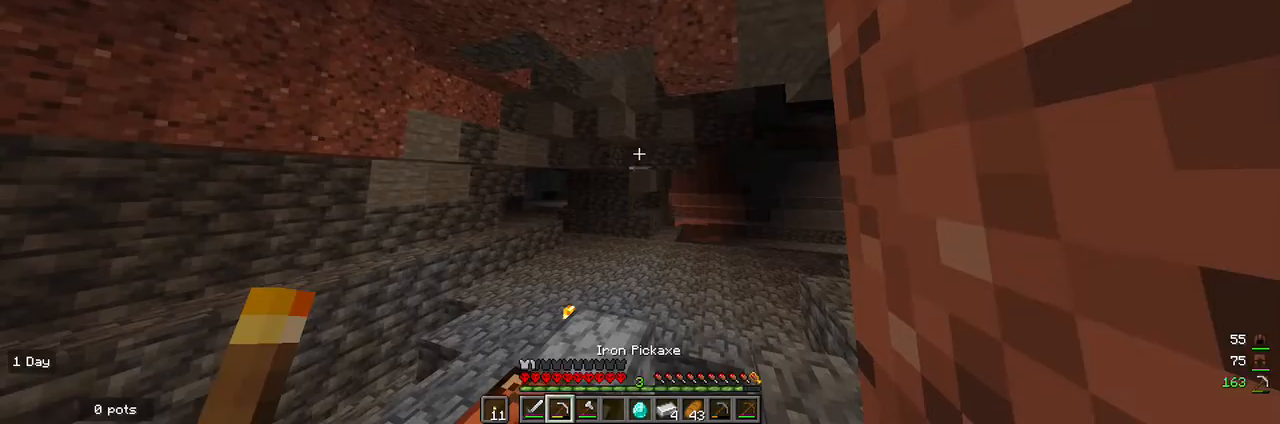
{"keys": ["a"], "mouse": [], "events": [[267, "a", "down"]]}
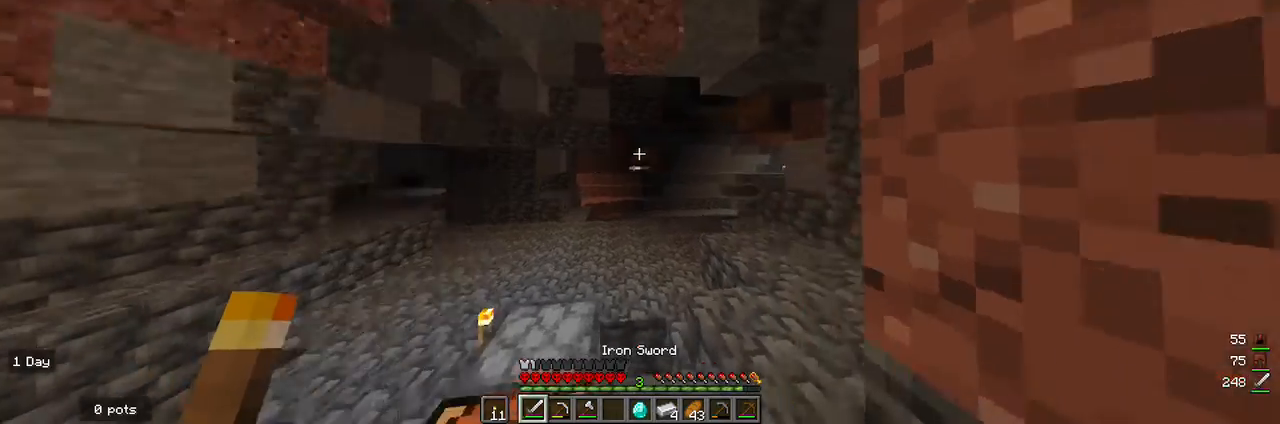
{"keys": ["a"], "mouse": [], "events": [[133, "a", "up"], [433, "a", "down"]]}
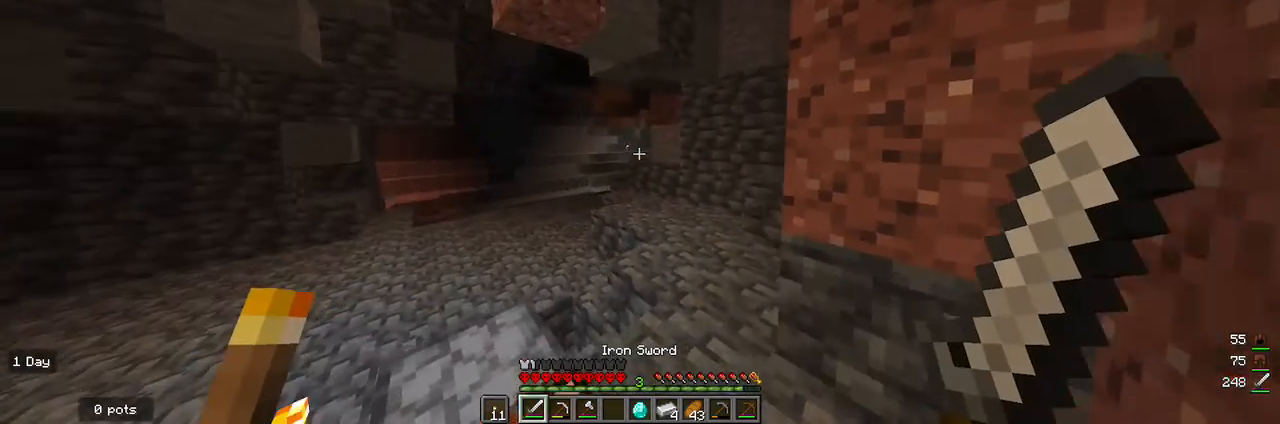
{"keys": [], "mouse": [], "events": [[467, "a", "up"]]}
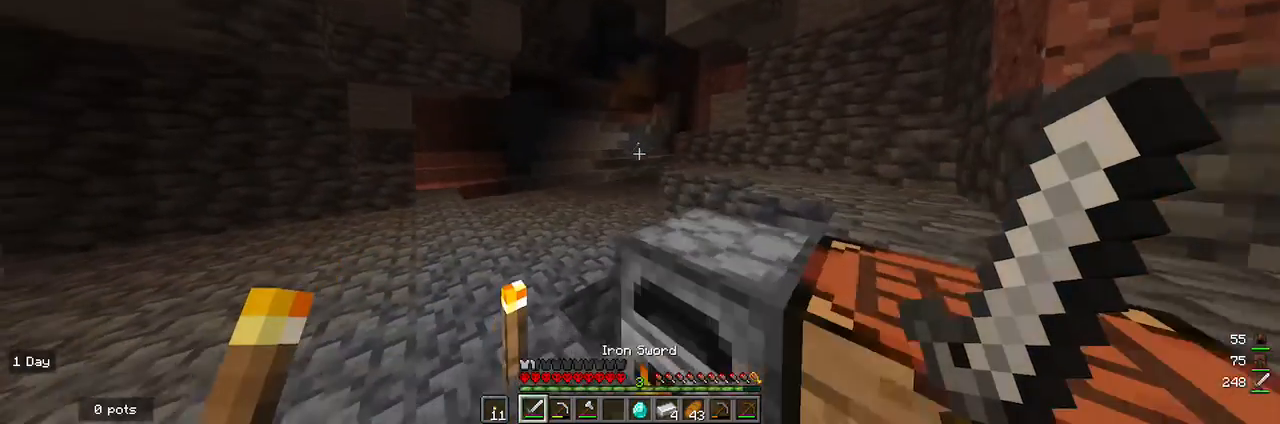
{"keys": ["a", "w"], "mouse": ["left"], "events": [[267, "a", "down"], [333, "w", "down"], [500, "mouse_left", "down"]]}
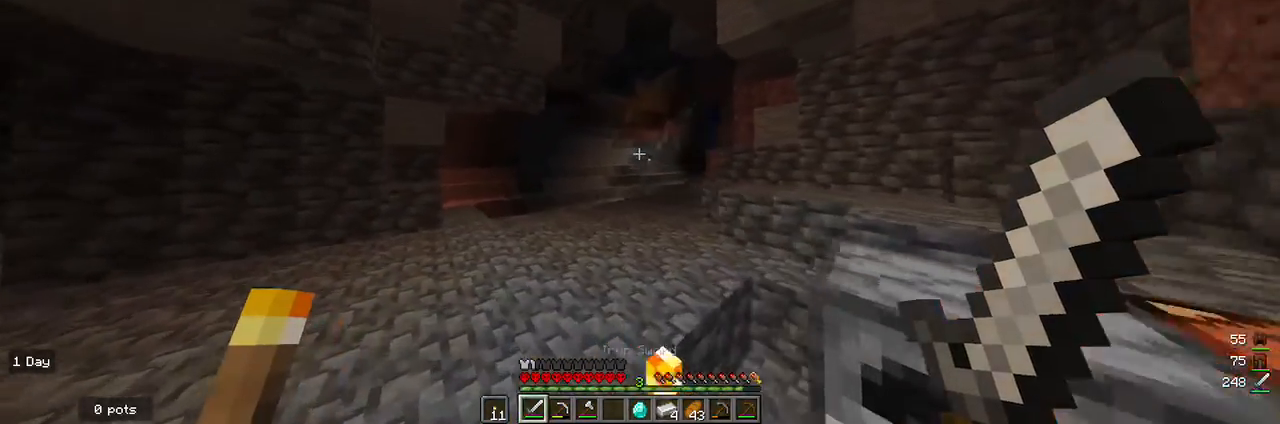
{"keys": ["a"], "mouse": [], "events": [[67, "w", "up"], [133, "mouse_left", "up"], [233, "a", "up"], [467, "a", "down"]]}
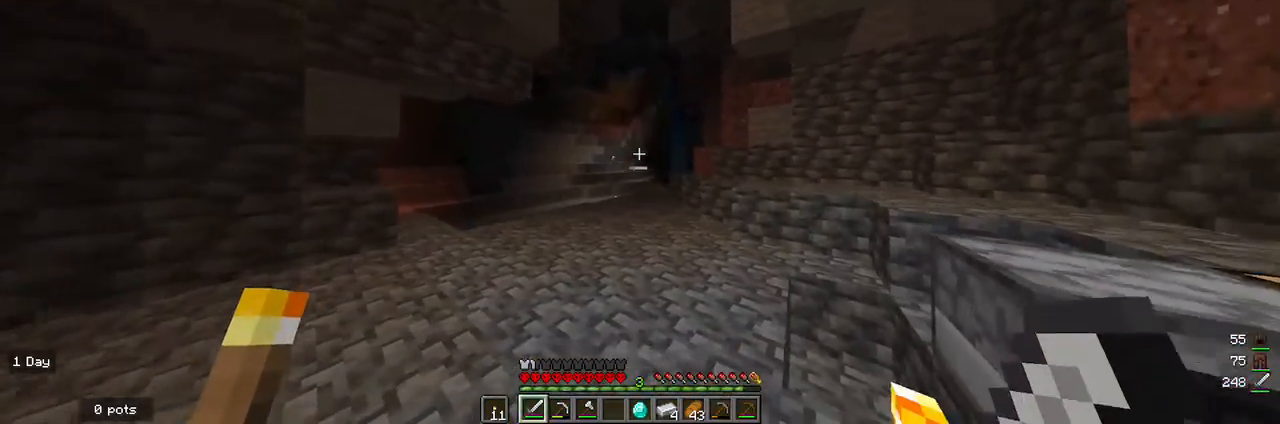
{"keys": ["a"], "mouse": ["left"], "events": [[167, "a", "up"], [400, "a", "down"], [433, "mouse_left", "down"]]}
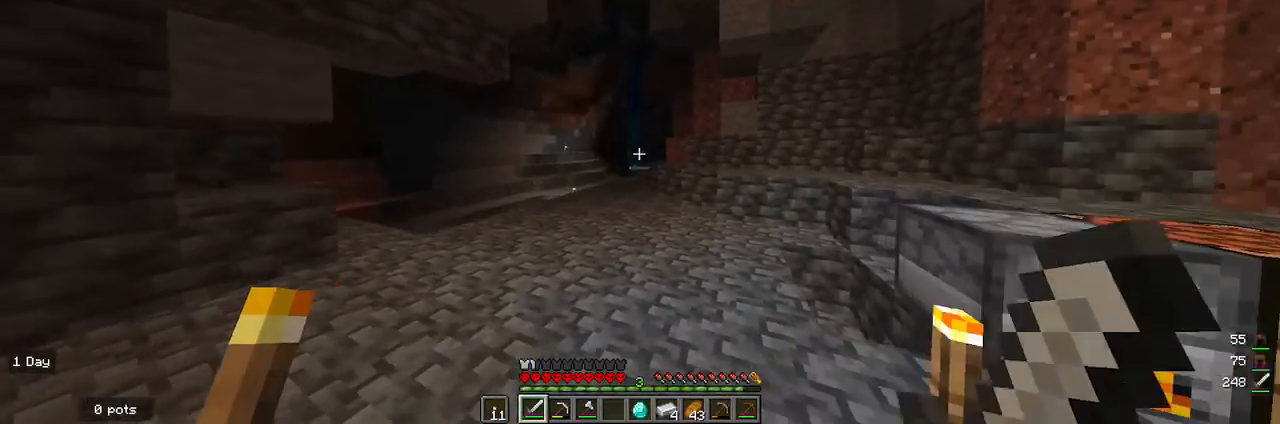
{"keys": [], "mouse": [], "events": [[33, "a", "up"], [67, "mouse_left", "up"], [200, "d", "down"], [500, "d", "up"]]}
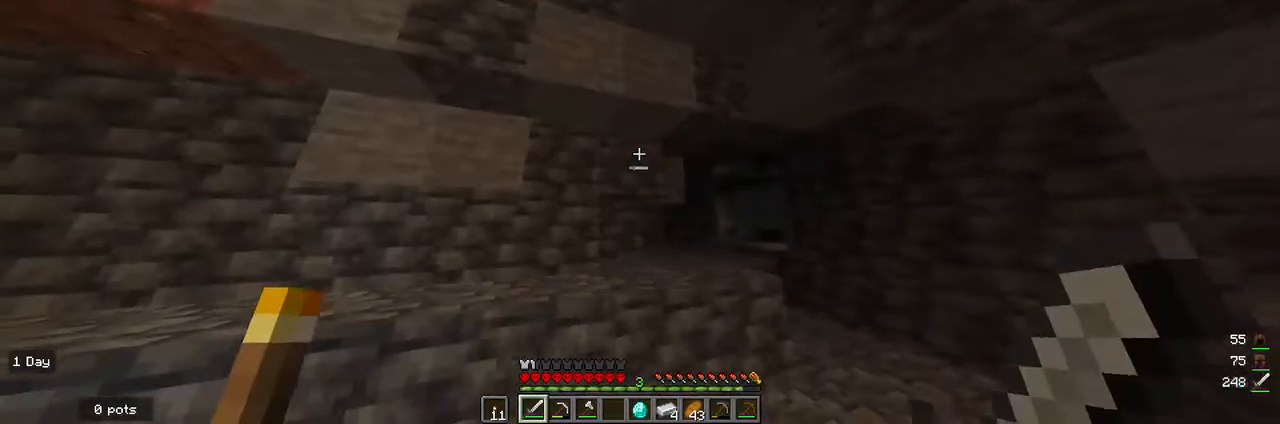
{"keys": [], "mouse": [], "events": []}
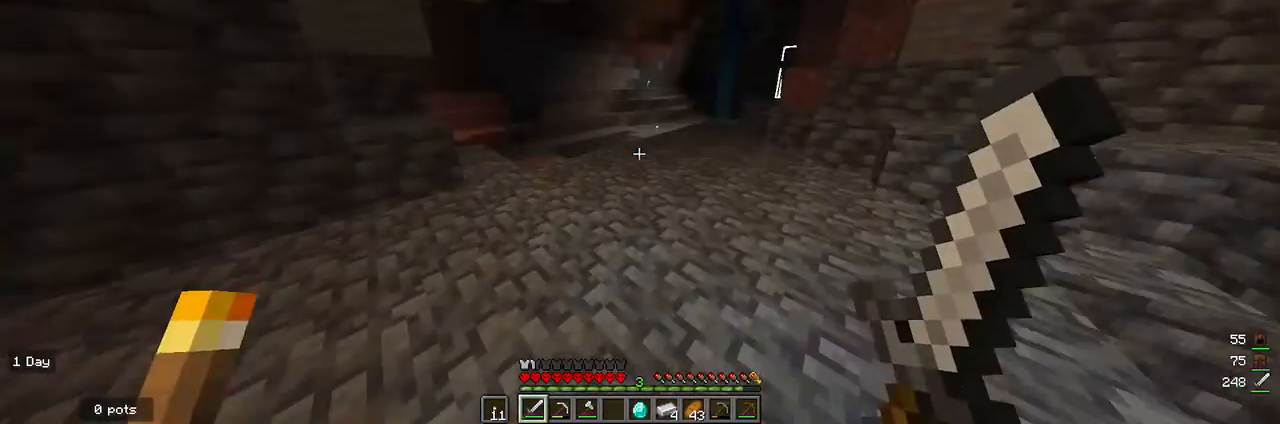
{"keys": [], "mouse": [], "events": [[233, "a", "down"], [500, "a", "up"]]}
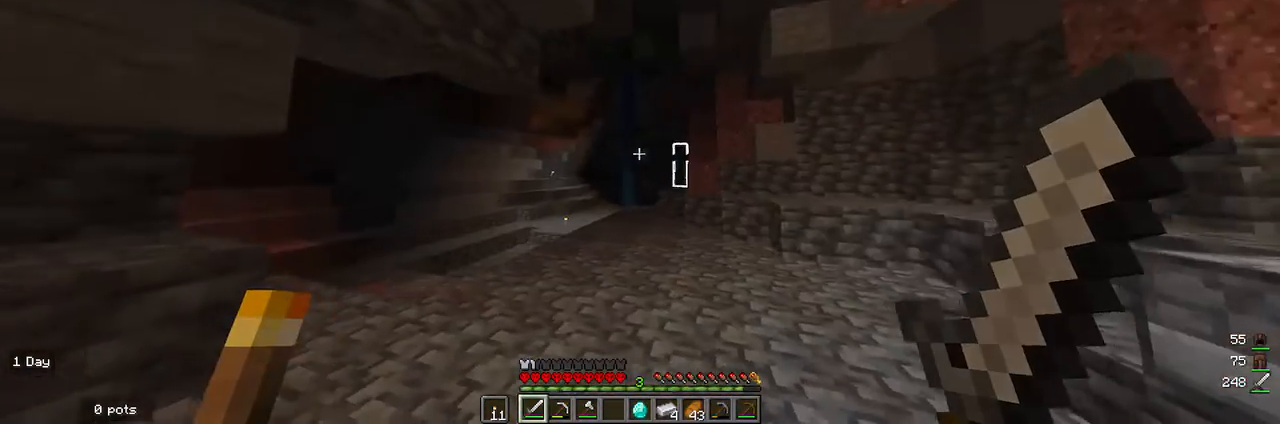
{"keys": ["s"], "mouse": [], "events": [[400, "s", "down"]]}
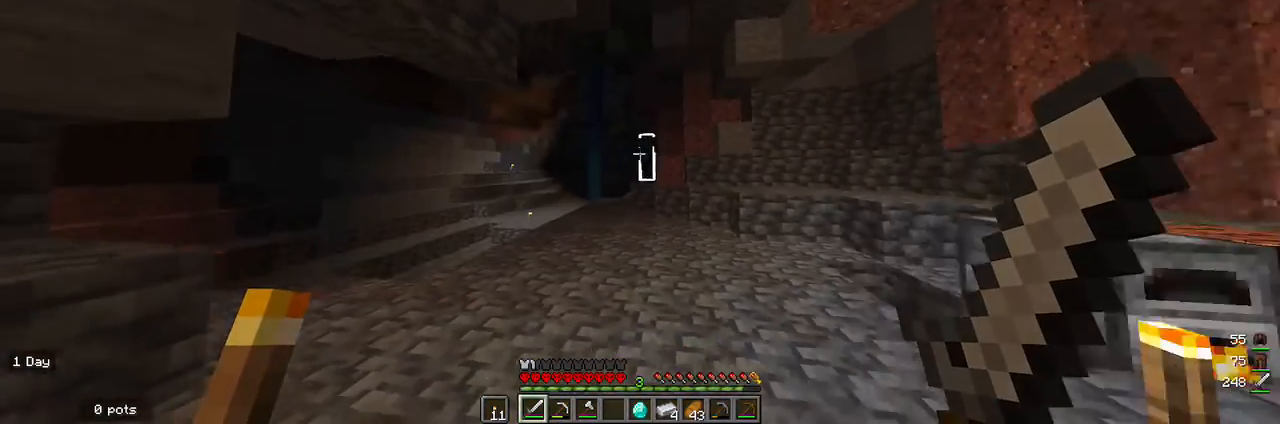
{"keys": ["w"], "mouse": [], "events": [[33, "s", "up"], [433, "w", "down"]]}
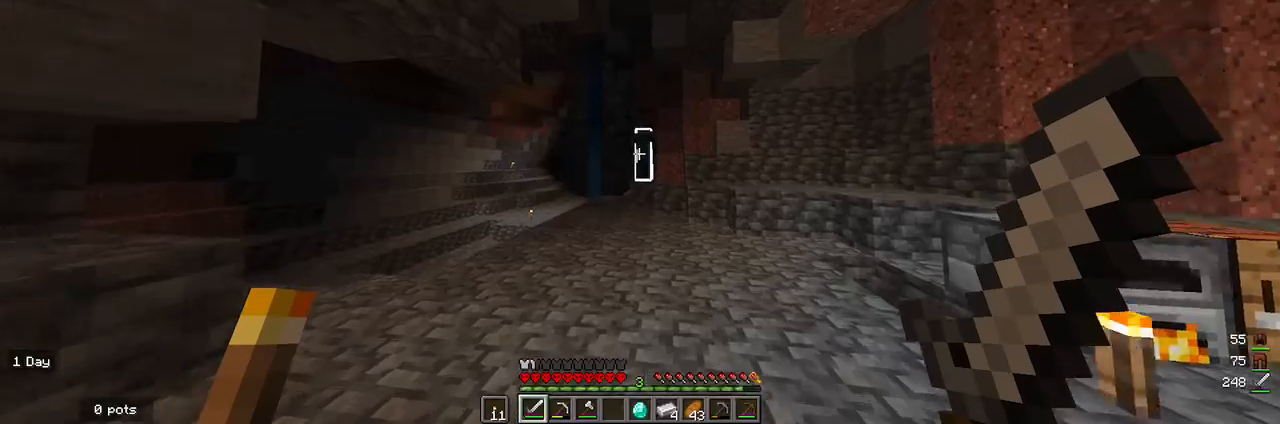
{"keys": ["s"], "mouse": [], "events": [[67, "w", "up"], [167, "w", "down"], [333, "w", "up"], [467, "s", "down"]]}
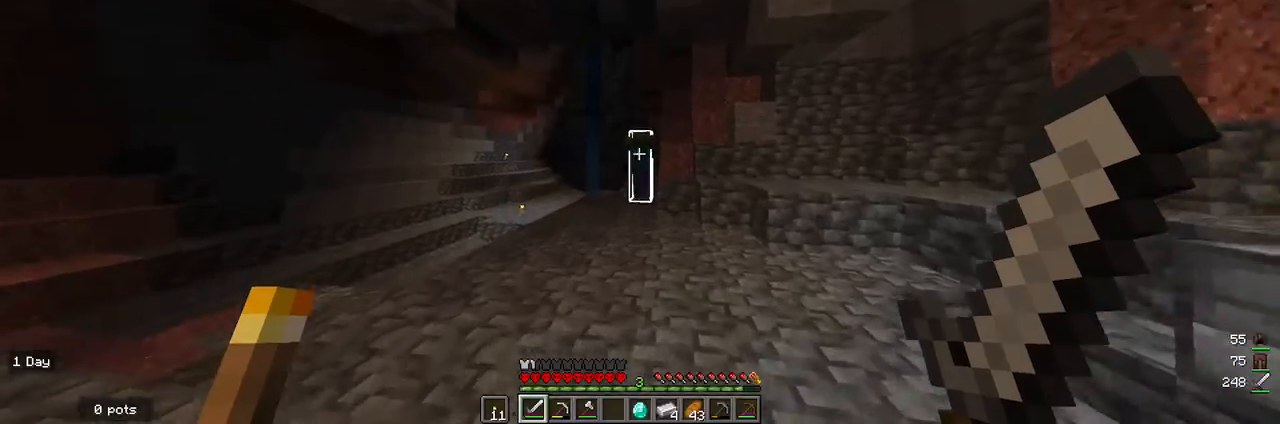
{"keys": ["w"], "mouse": [], "events": [[333, "s", "up"], [500, "w", "down"]]}
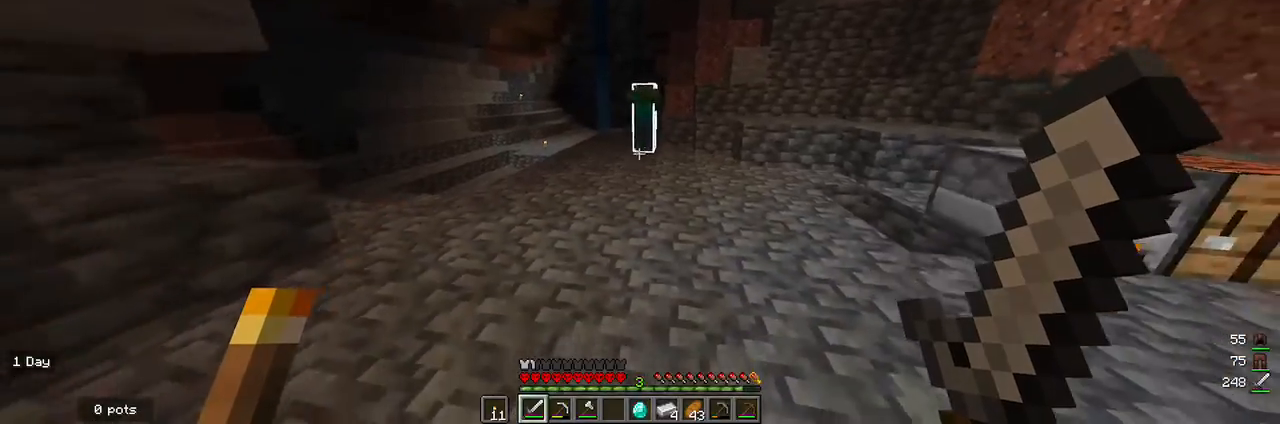
{"keys": ["s"], "mouse": [], "events": [[333, "w", "up"], [500, "s", "down"]]}
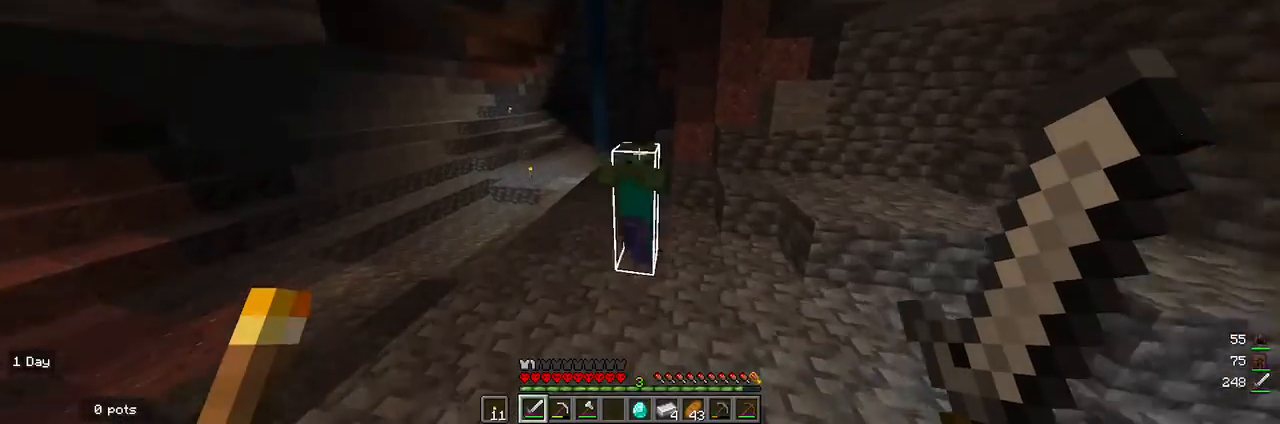
{"keys": [], "mouse": [], "events": [[100, "mouse_left", "down"], [267, "mouse_left", "up"], [500, "s", "up"]]}
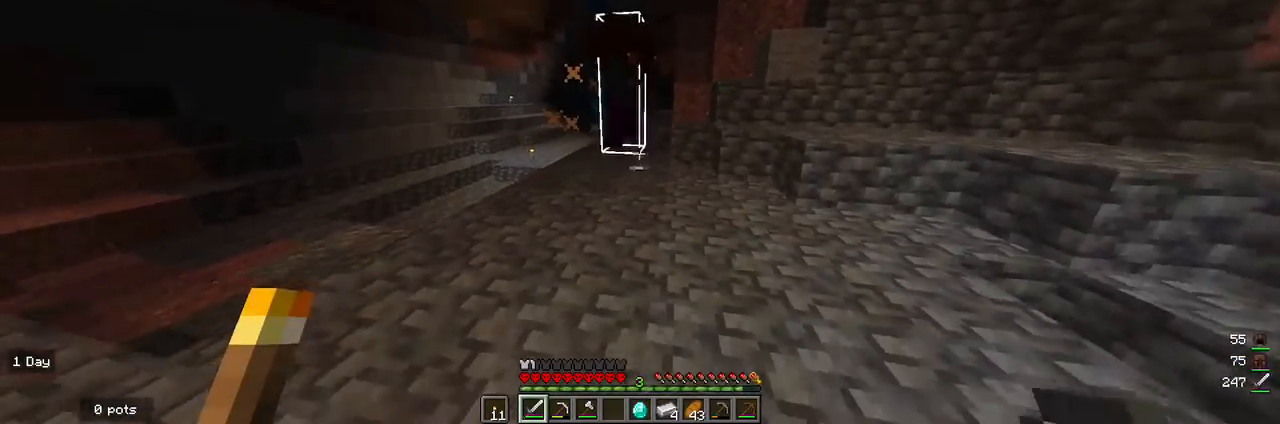
{"keys": ["s"], "mouse": [], "events": [[233, "w", "down"], [333, "w", "up"], [500, "s", "down"]]}
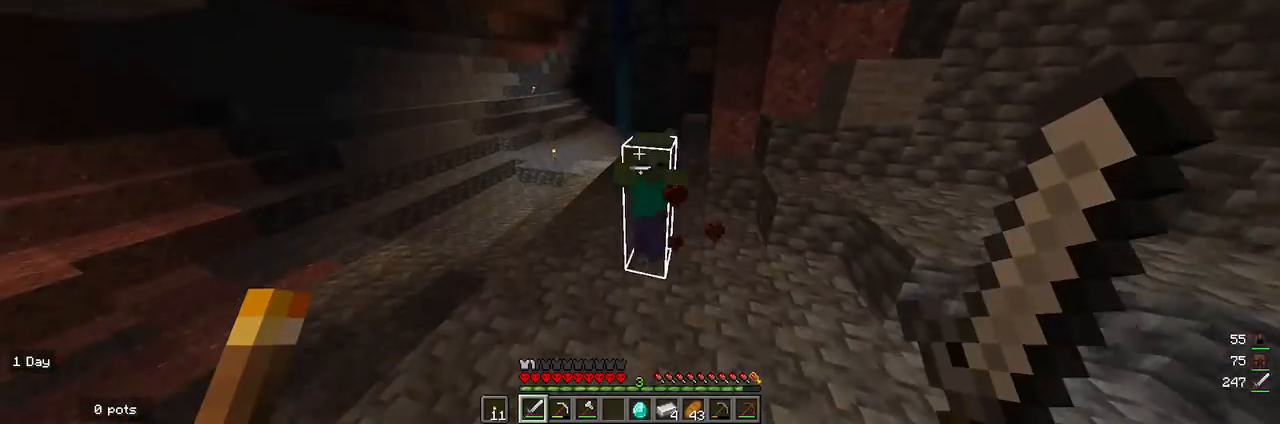
{"keys": ["s"], "mouse": [], "events": [[267, "mouse_left", "down"], [400, "mouse_left", "up"]]}
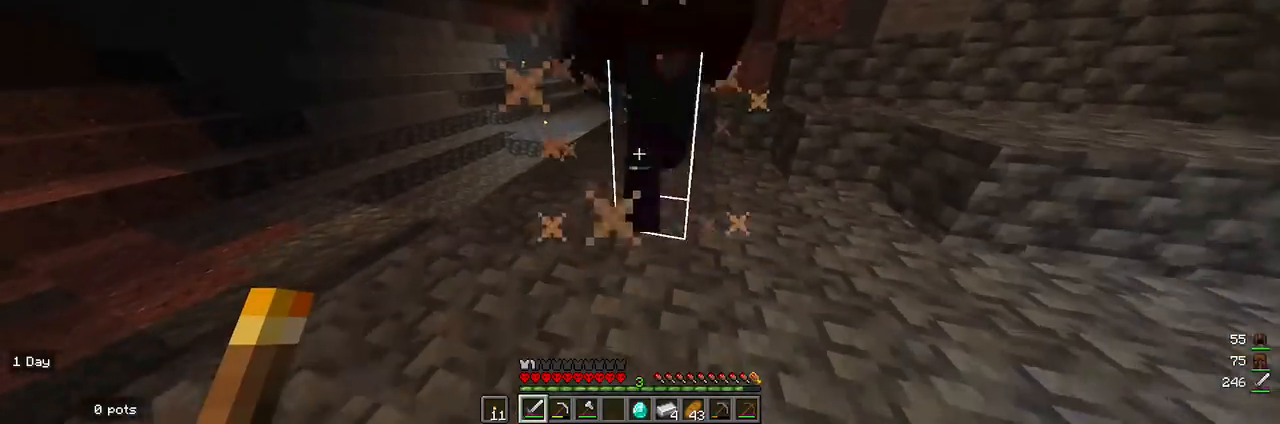
{"keys": ["w"], "mouse": [], "events": [[367, "s", "up"], [500, "w", "down"]]}
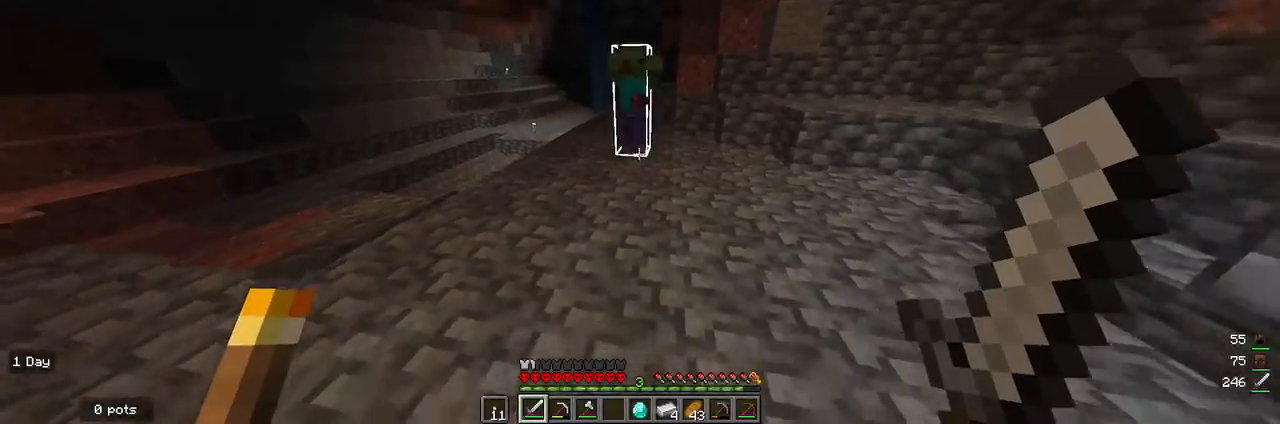
{"keys": ["s"], "mouse": [], "events": [[200, "w", "up"], [367, "s", "down"]]}
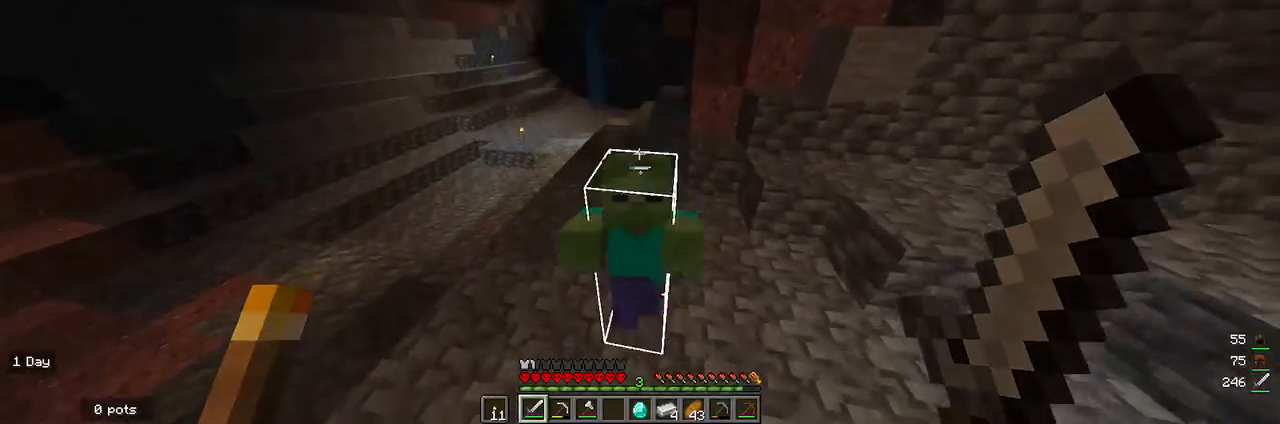
{"keys": [], "mouse": [], "events": [[100, "mouse_left", "down"], [233, "mouse_left", "up"], [500, "s", "up"]]}
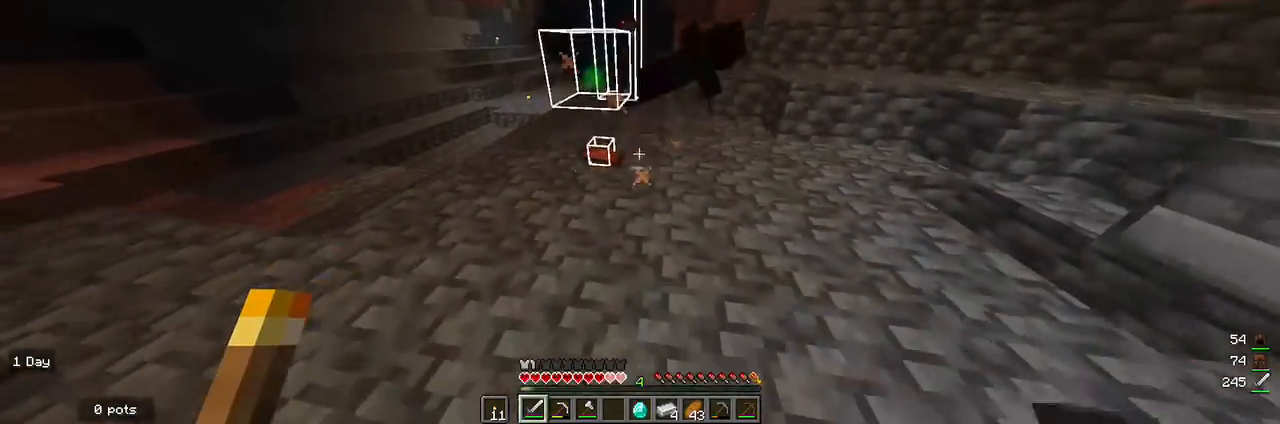
{"keys": ["w"], "mouse": [], "events": [[200, "w", "down"]]}